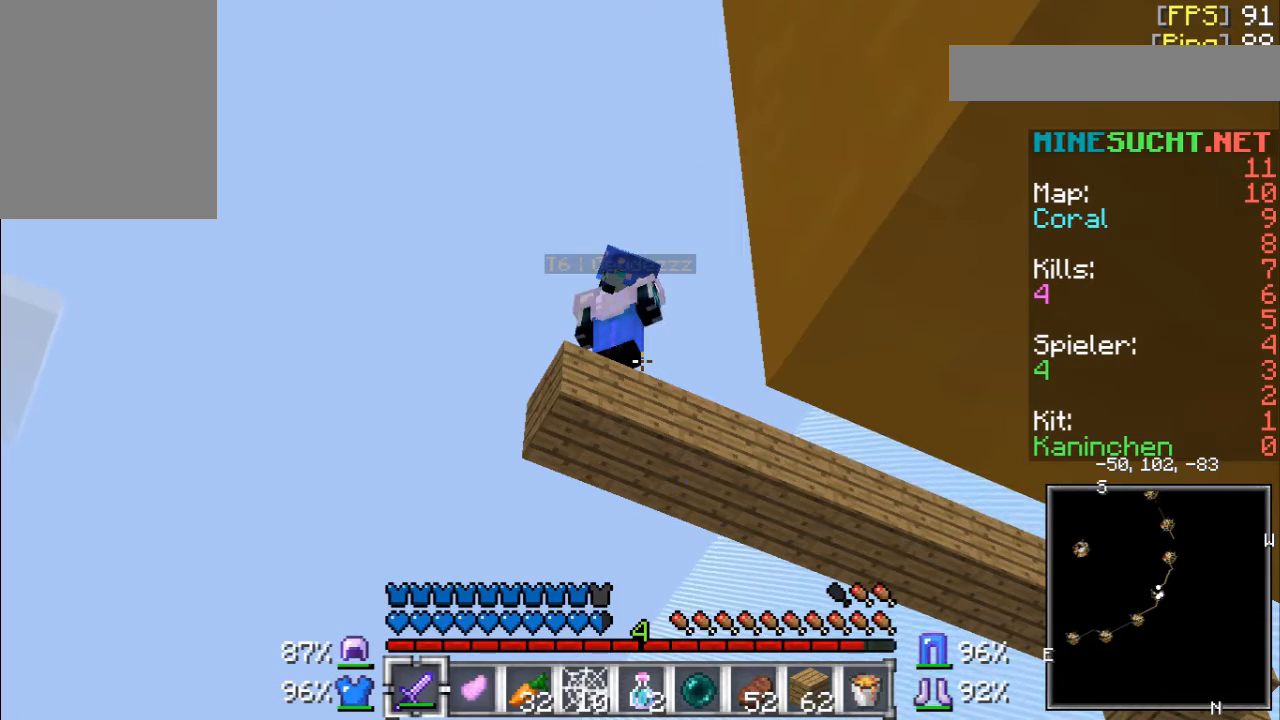
Gameplay with keyboard and mouse; each line is a JSON object with the keys and mouse buttons held at the frame after it. "events" lists presses ("down") and releases ("up") of "a", "d", "s", "w", "mouse_left" and "mouse_right" between this image and that frame as [ms after this image, input, new state], when the widget could be followed in between. "mouse_left", "mouse_right" = the "left", "right" buttons of the "mouse" list. No other keys are recorded. Fast repeated clicks can show as one long hold. Mouse movement is not recorded.
{"keys": [], "mouse": ["left", "right"], "events": [[33, "mouse_left", "up"], [33, "mouse_right", "up"], [233, "mouse_left", "down"], [233, "mouse_right", "down"], [267, "mouse_left", "up"], [267, "mouse_right", "up"], [333, "mouse_left", "down"], [333, "mouse_right", "down"], [433, "mouse_left", "up"], [433, "mouse_right", "up"], [467, "mouse_left", "down"], [467, "mouse_right", "down"]]}
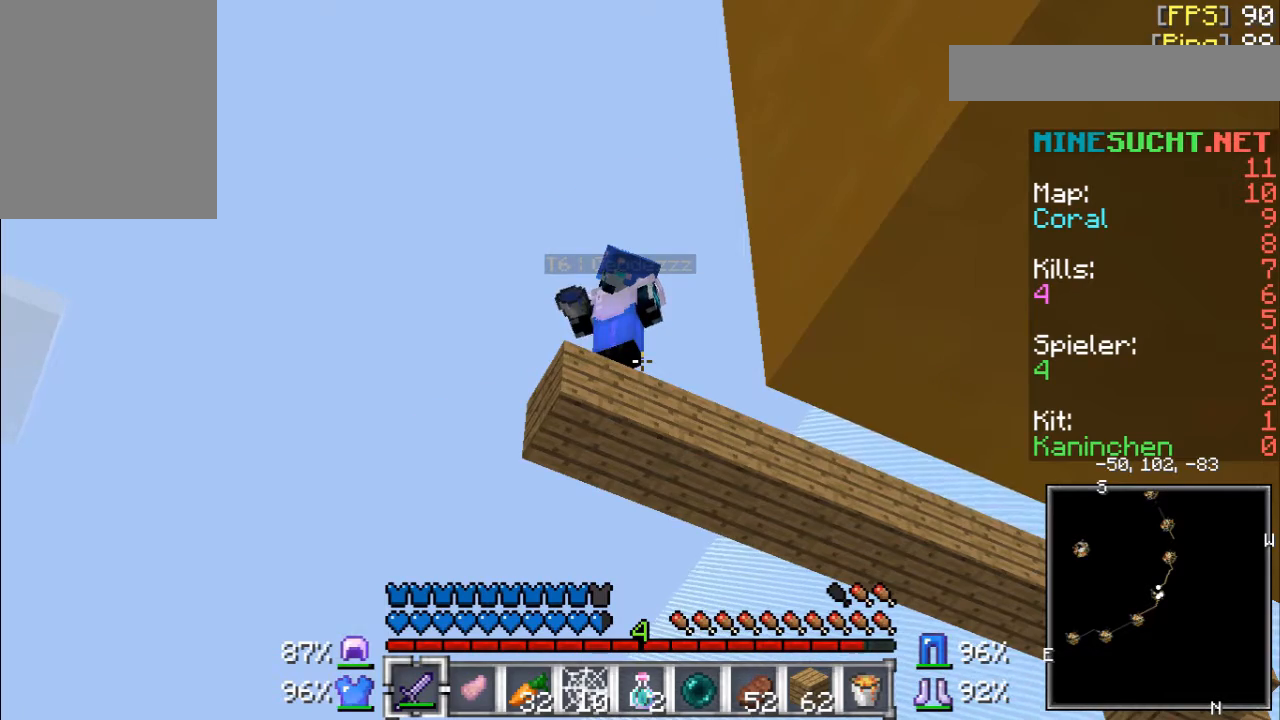
{"keys": [], "mouse": [], "events": [[33, "mouse_left", "up"], [33, "mouse_right", "up"], [67, "mouse_left", "down"], [67, "mouse_right", "down"], [133, "mouse_right", "up"], [167, "mouse_right", "down"], [267, "mouse_right", "up"], [333, "mouse_right", "down"], [433, "mouse_right", "up"], [467, "mouse_left", "up"]]}
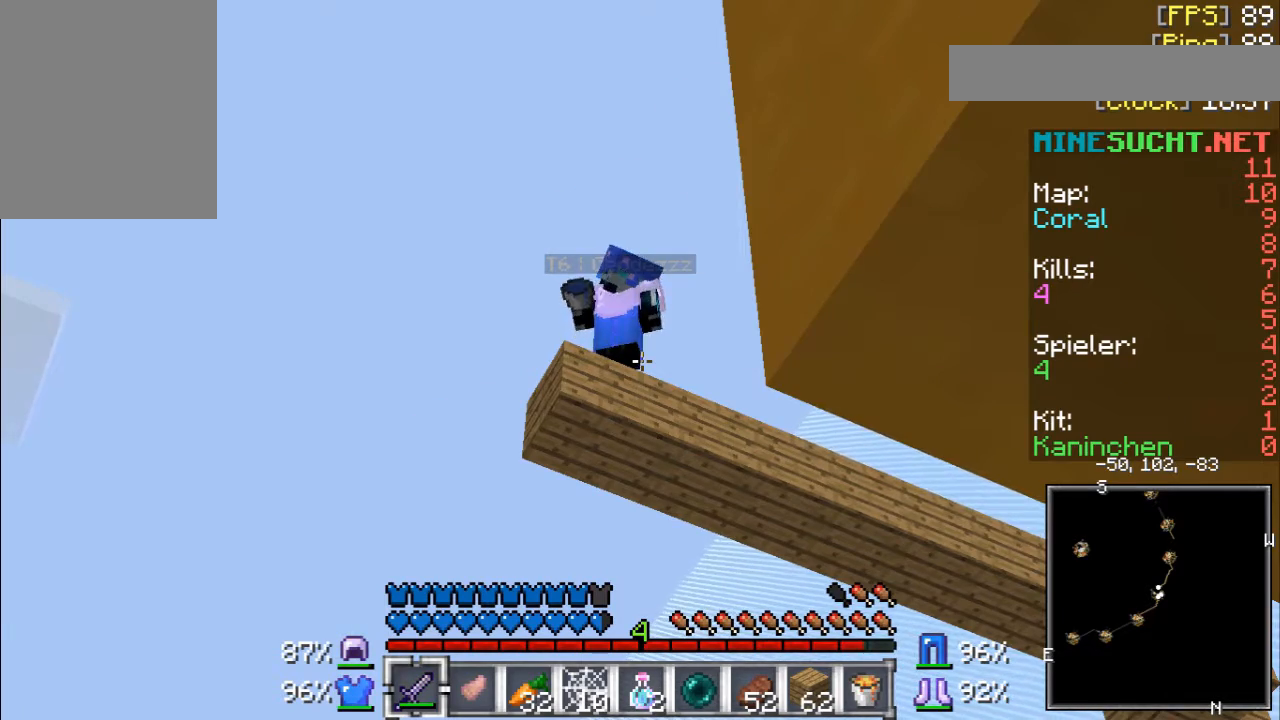
{"keys": [], "mouse": [], "events": []}
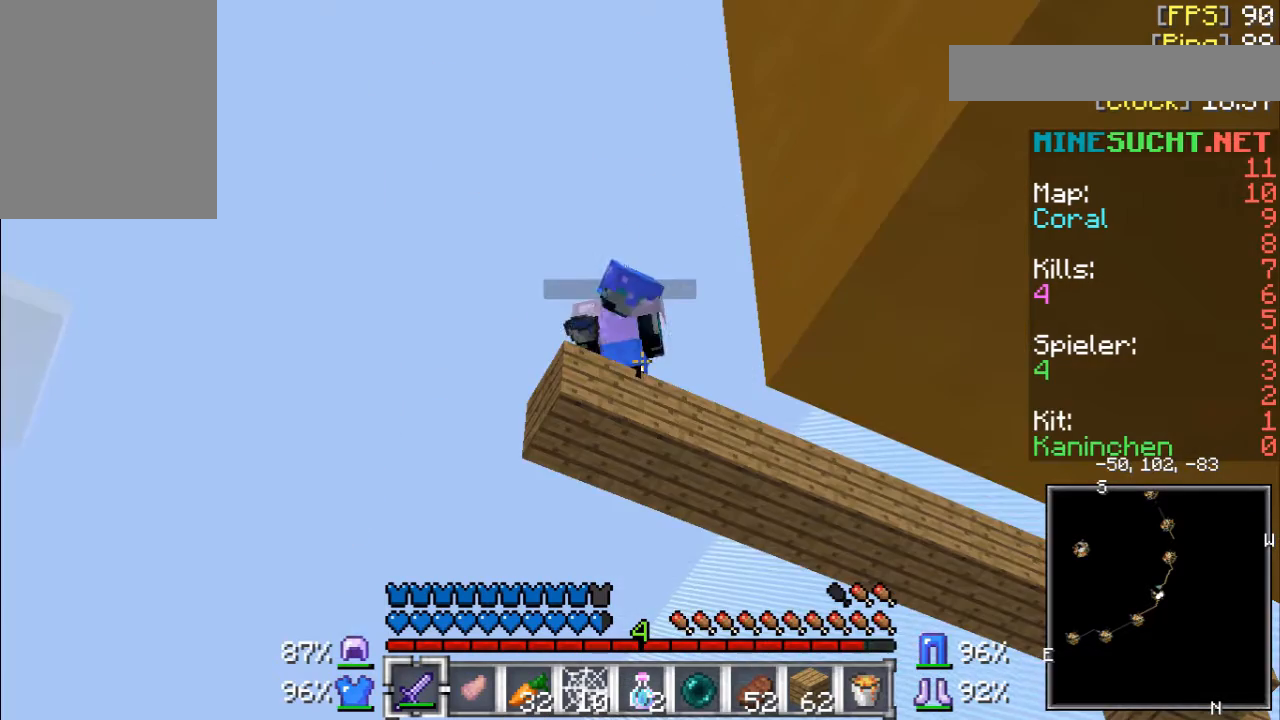
{"keys": [], "mouse": [], "events": []}
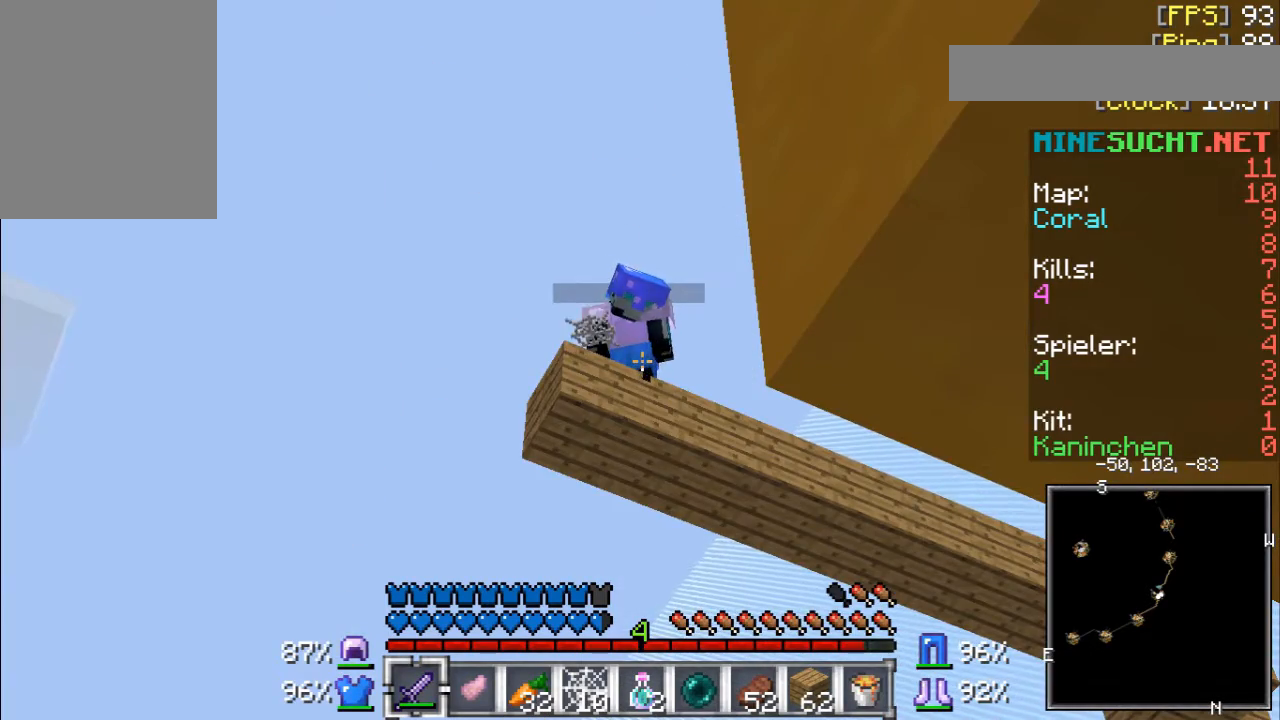
{"keys": [], "mouse": [], "events": []}
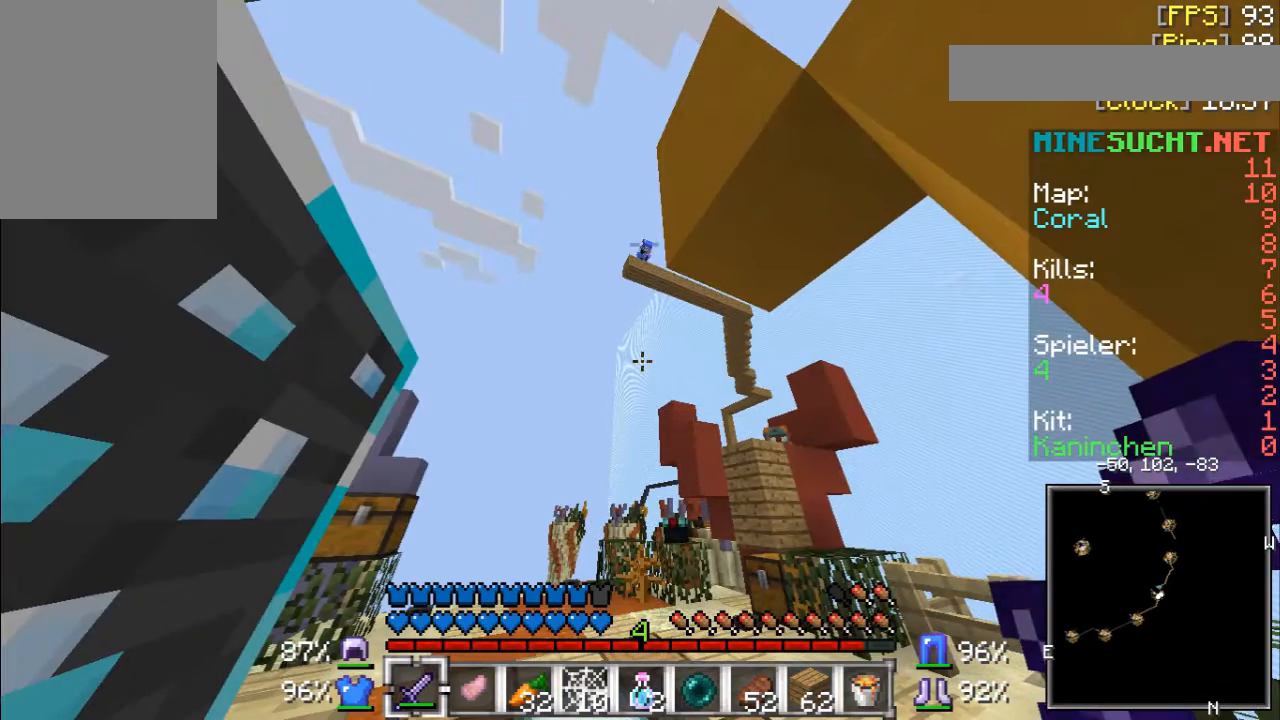
{"keys": [], "mouse": [], "events": []}
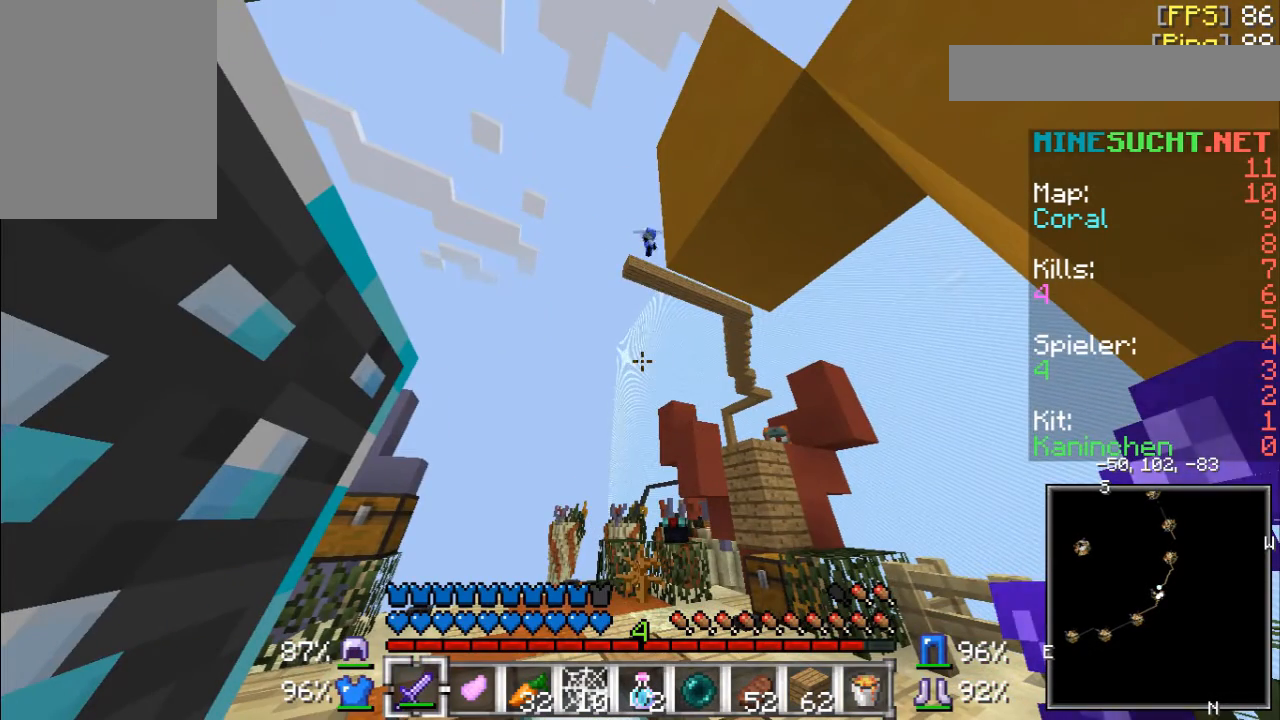
{"keys": [], "mouse": [], "events": []}
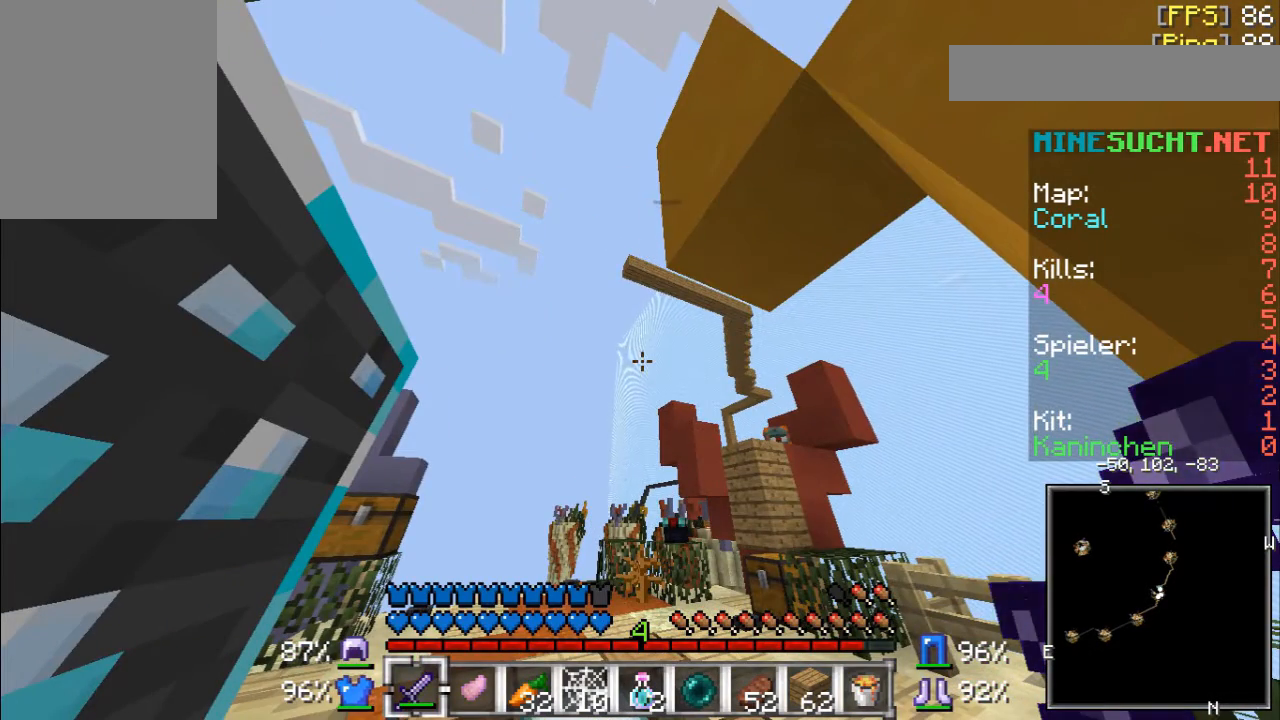
{"keys": [], "mouse": [], "events": []}
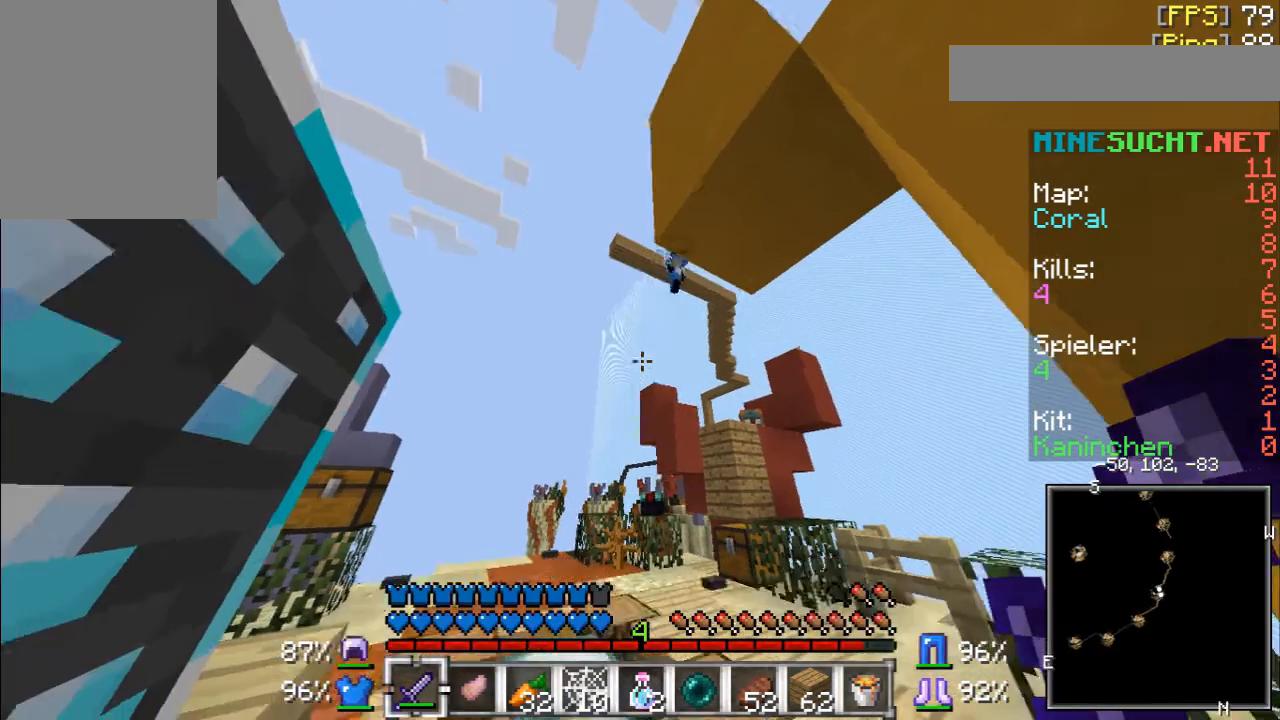
{"keys": [], "mouse": [], "events": []}
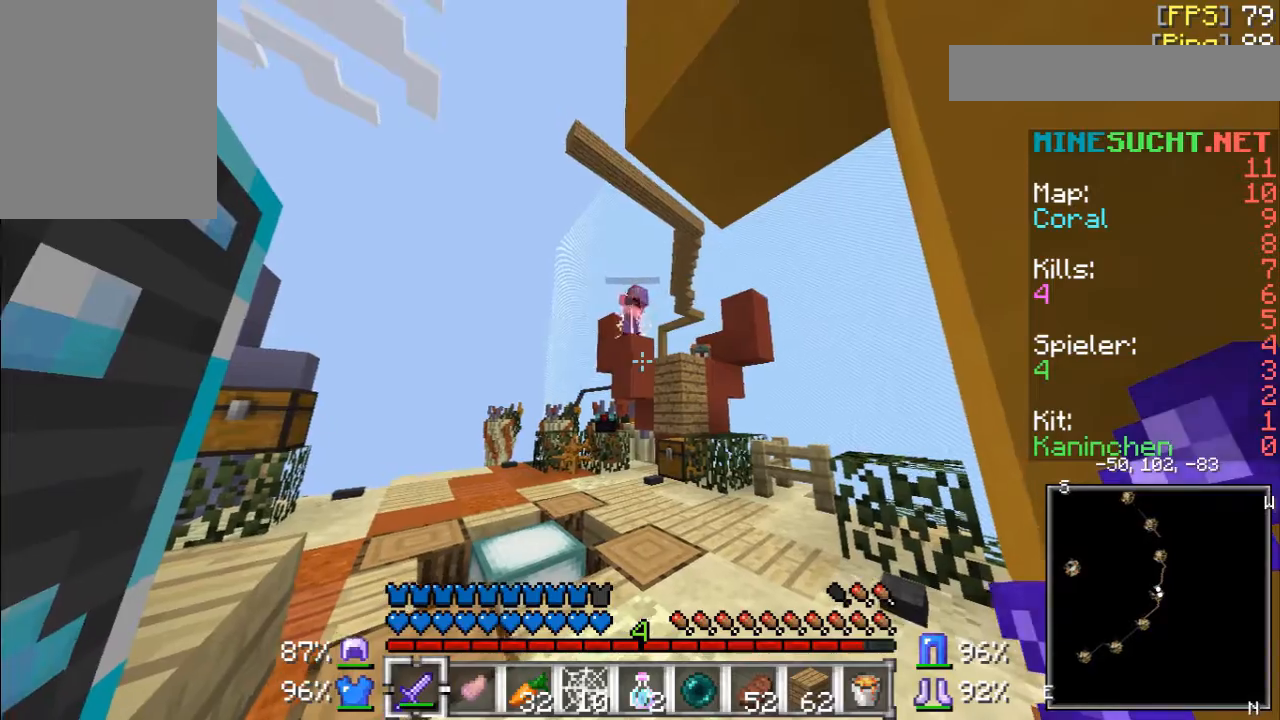
{"keys": [], "mouse": [], "events": []}
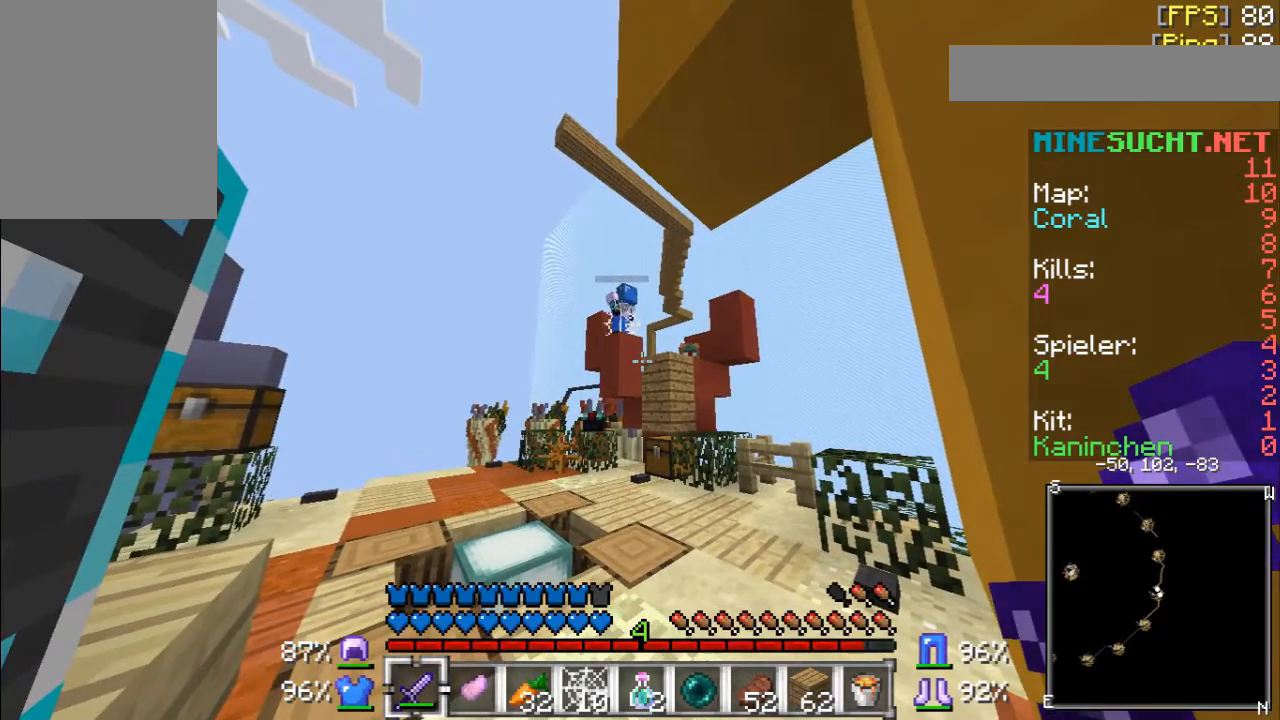
{"keys": [], "mouse": [], "events": []}
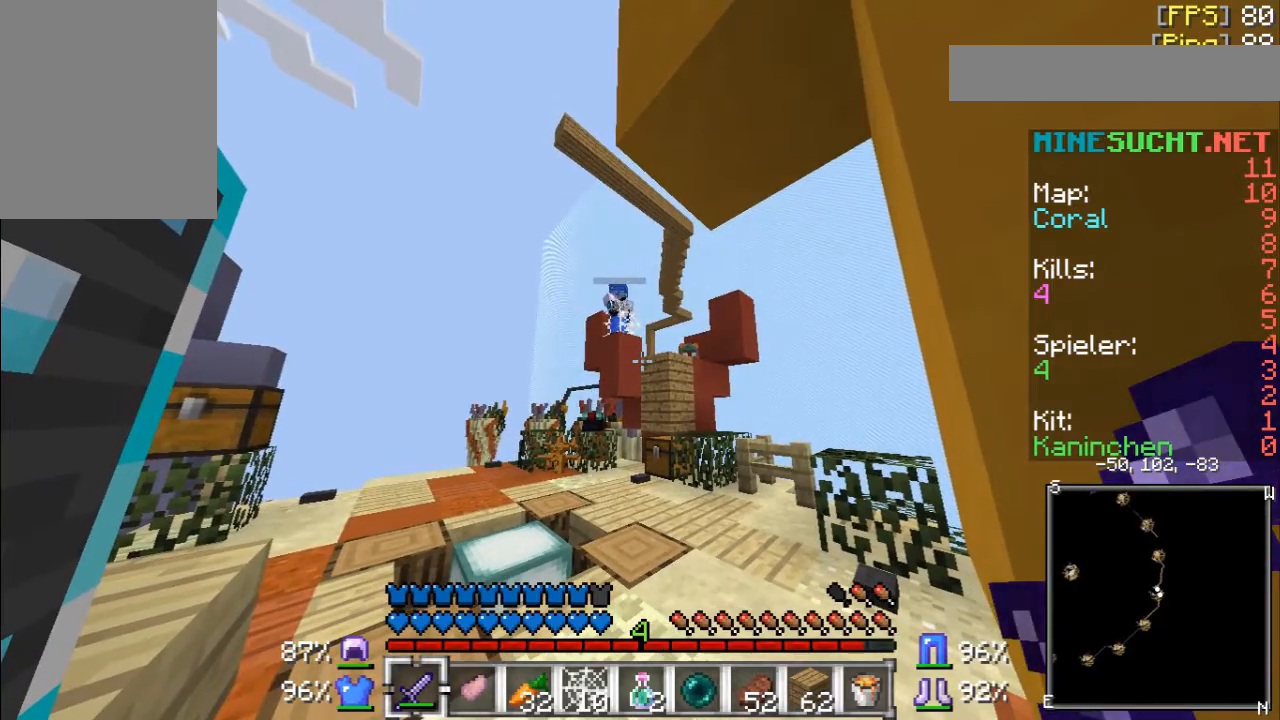
{"keys": ["w"], "mouse": [], "events": [[367, "w", "down"]]}
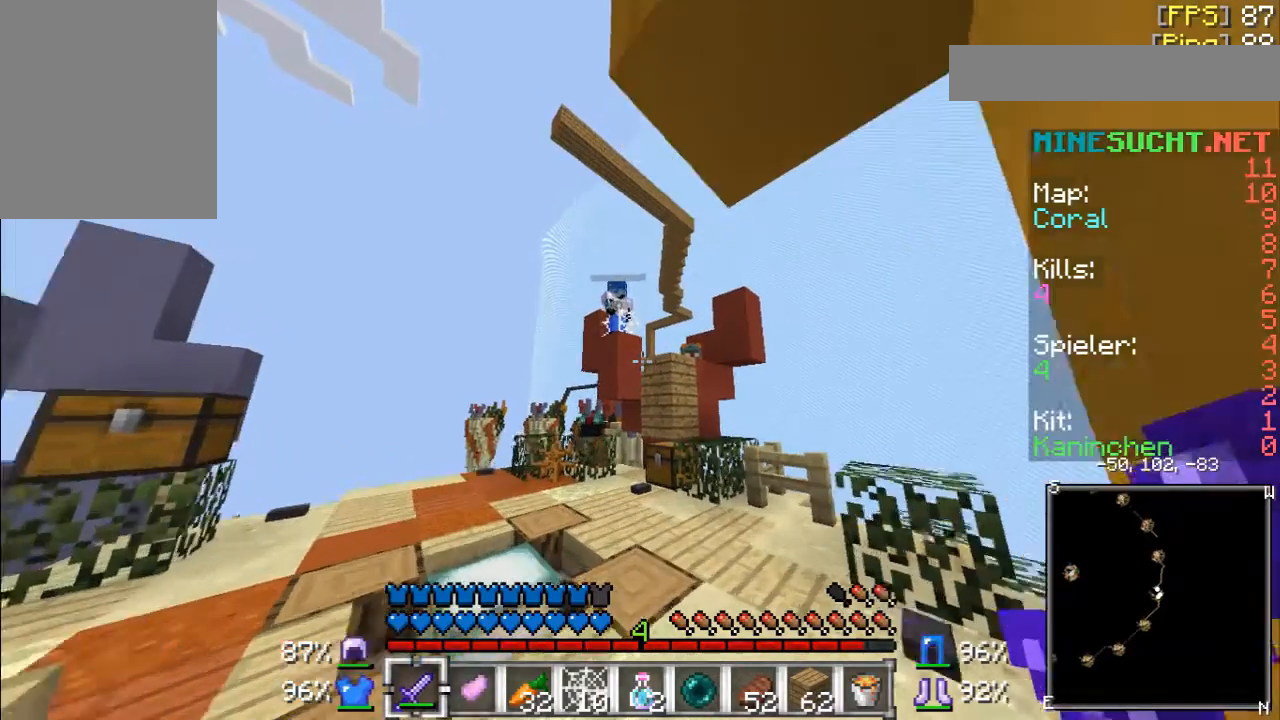
{"keys": ["w"], "mouse": [], "events": []}
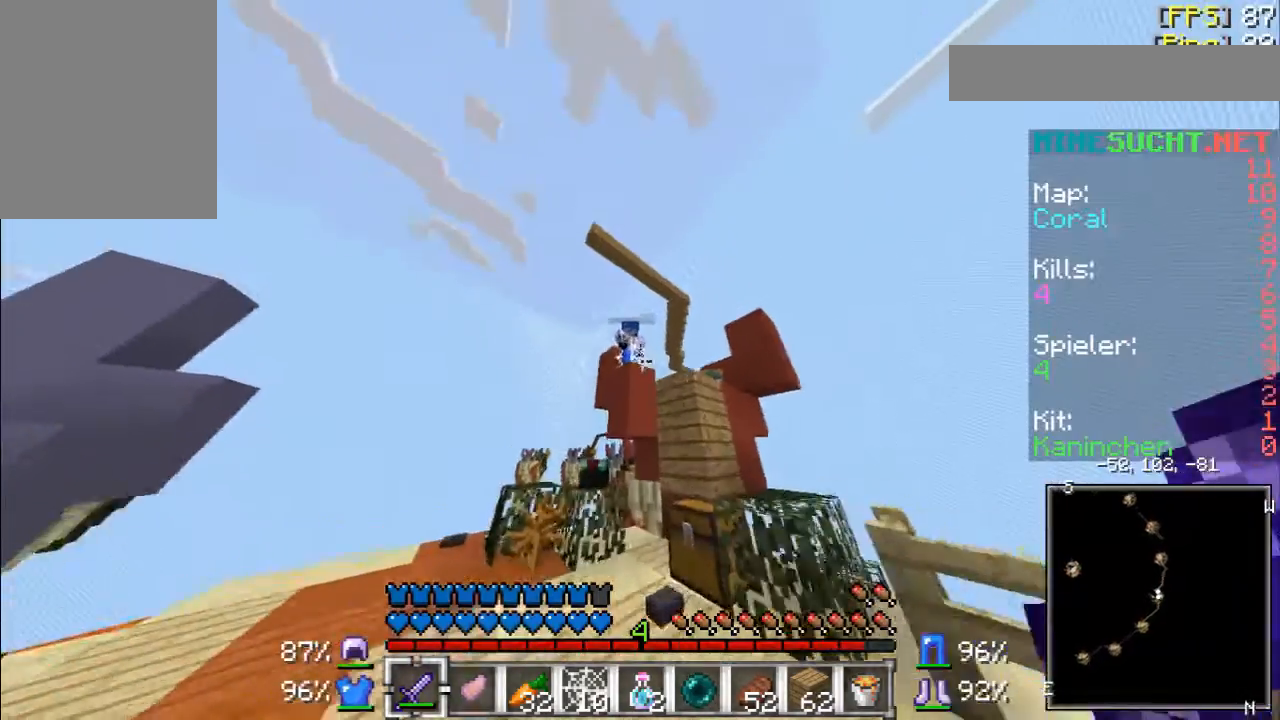
{"keys": [], "mouse": [], "events": [[233, "mouse_left", "down"], [333, "mouse_left", "up"], [400, "mouse_left", "down"], [433, "w", "up"], [467, "mouse_left", "up"]]}
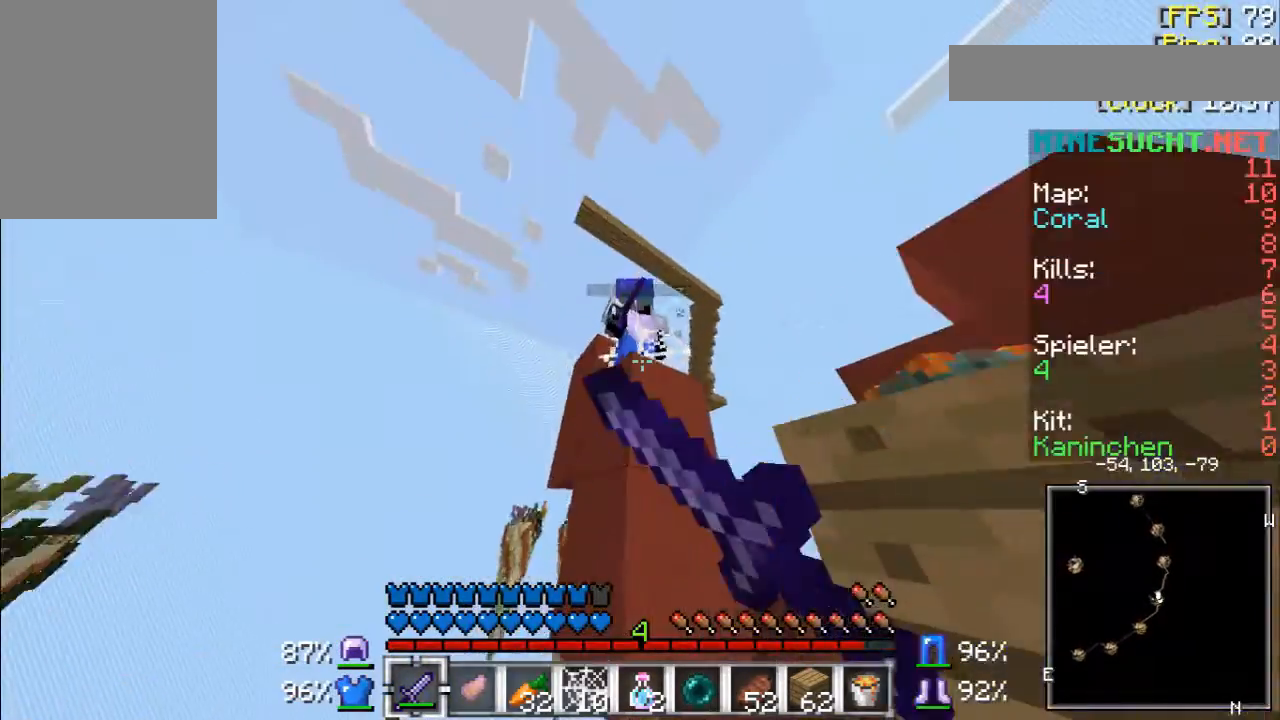
{"keys": ["s"], "mouse": ["left"], "events": [[33, "mouse_left", "down"], [133, "s", "down"]]}
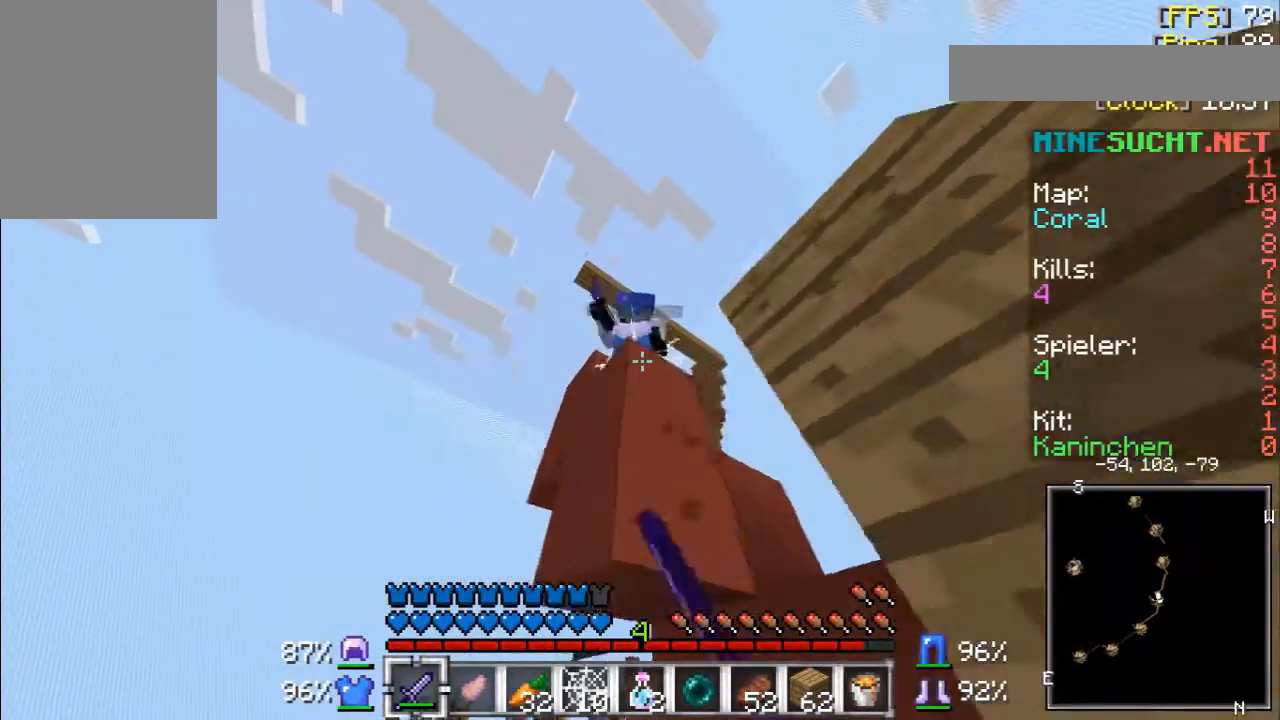
{"keys": ["s"], "mouse": ["left"], "events": [[333, "s", "up"], [400, "s", "down"]]}
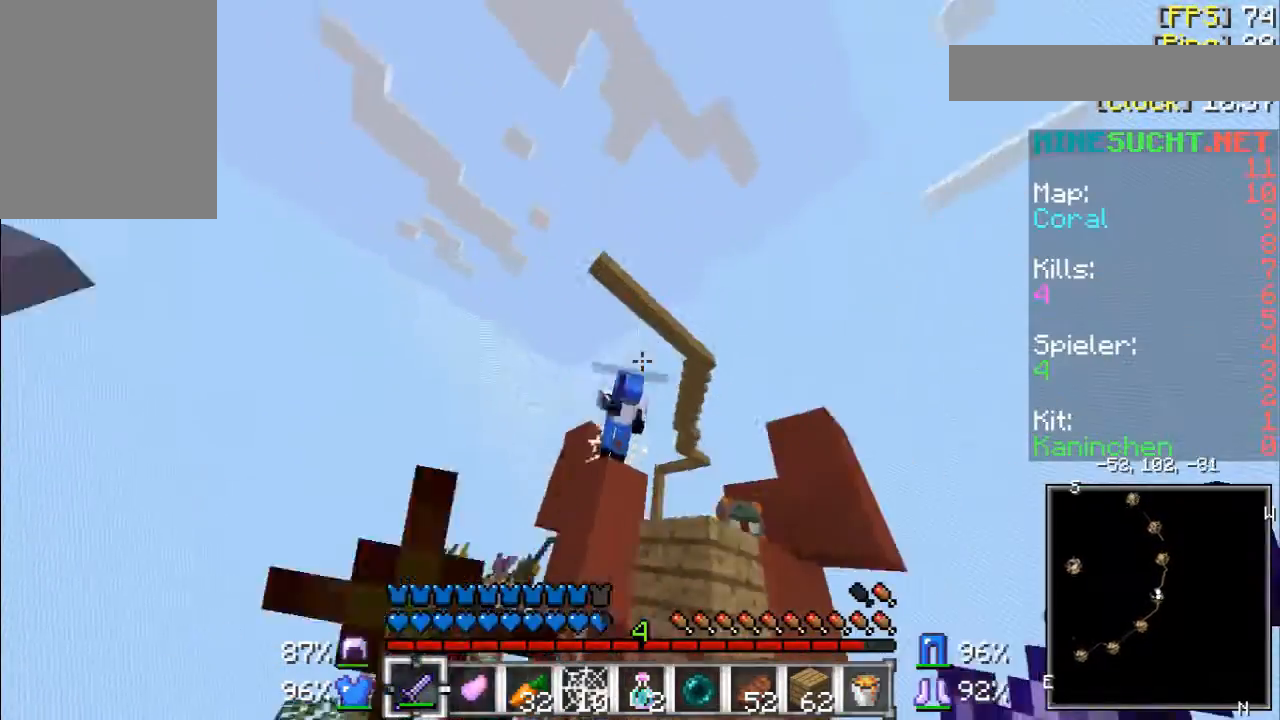
{"keys": ["s"], "mouse": [], "events": [[133, "mouse_left", "up"]]}
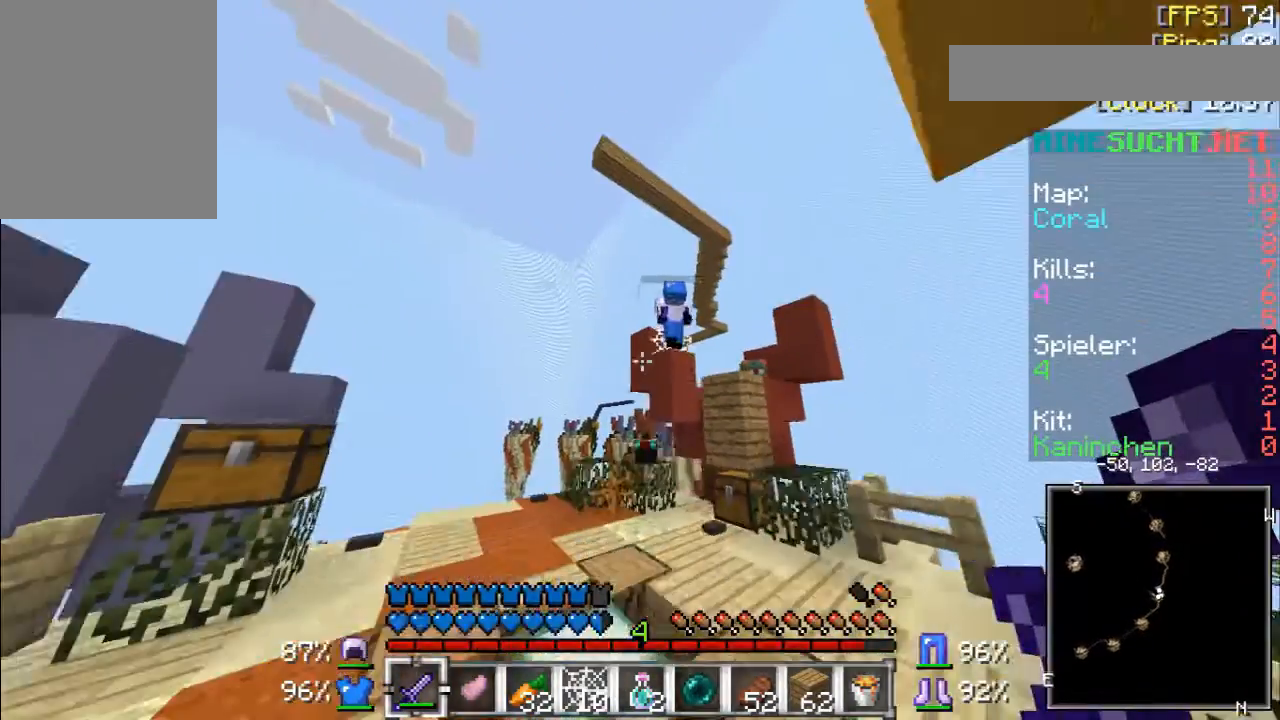
{"keys": ["s"], "mouse": [], "events": [[167, "s", "up"], [333, "s", "down"]]}
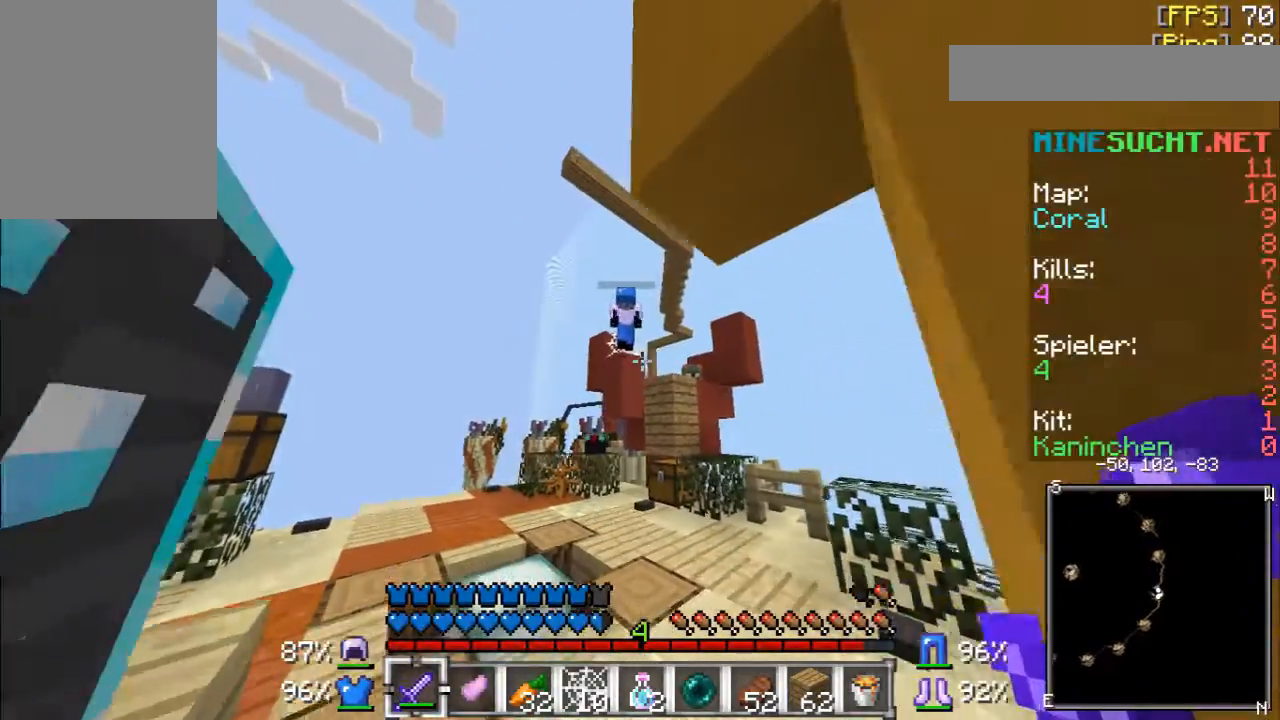
{"keys": [], "mouse": [], "events": [[100, "s", "up"], [333, "w", "down"], [467, "w", "up"]]}
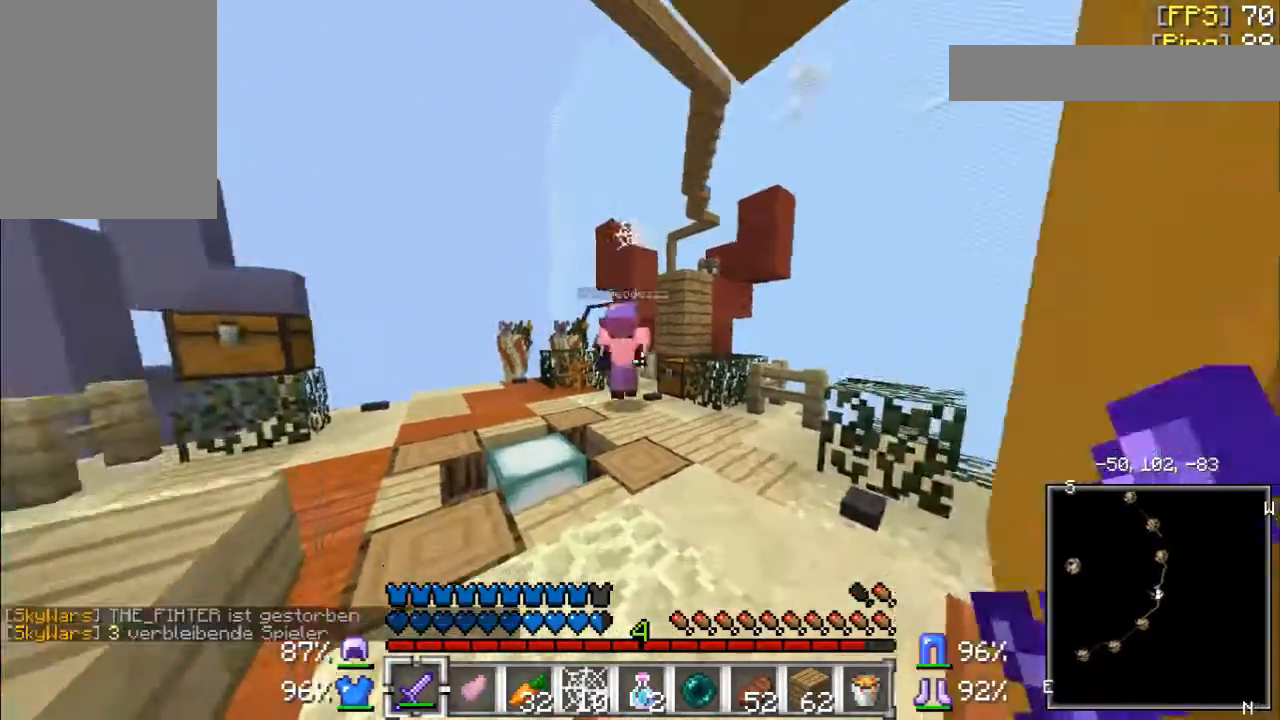
{"keys": [], "mouse": ["right"], "events": [[33, "w", "down"], [233, "w", "up"], [300, "mouse_right", "down"]]}
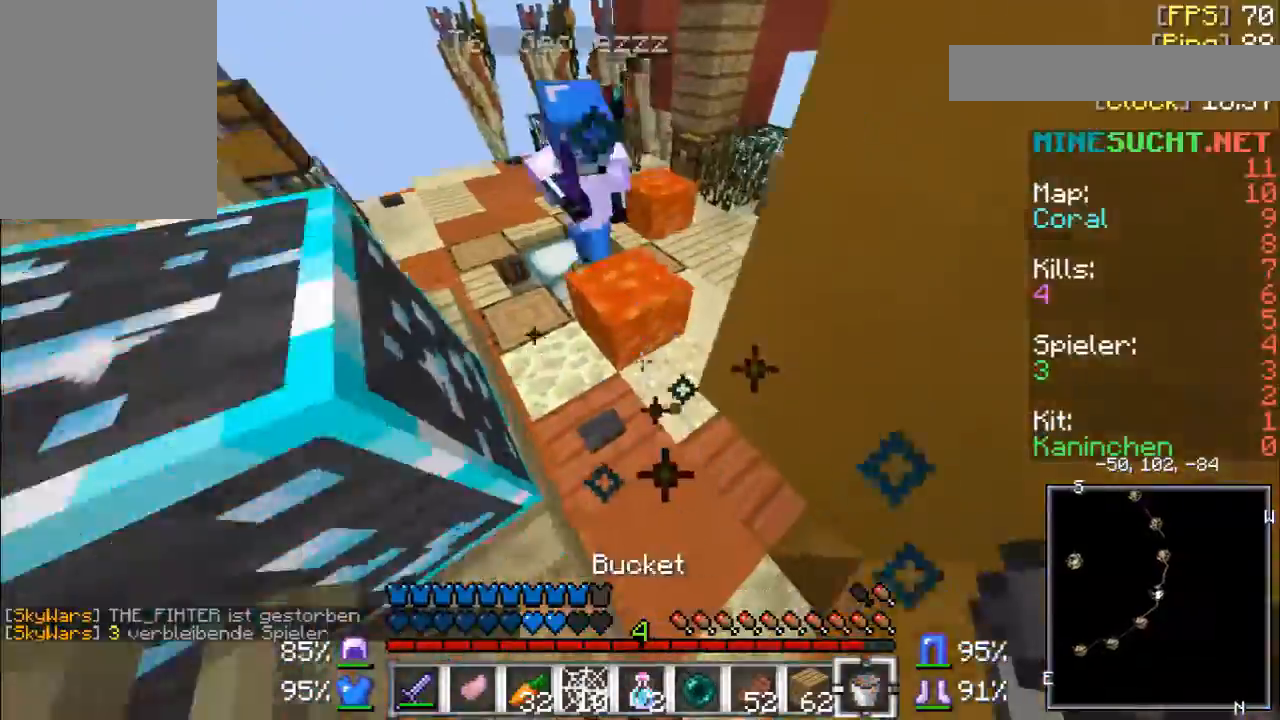
{"keys": ["w"], "mouse": ["left"], "events": [[33, "mouse_right", "up"], [267, "mouse_left", "down"], [367, "mouse_left", "up"], [400, "w", "down"], [467, "mouse_left", "down"]]}
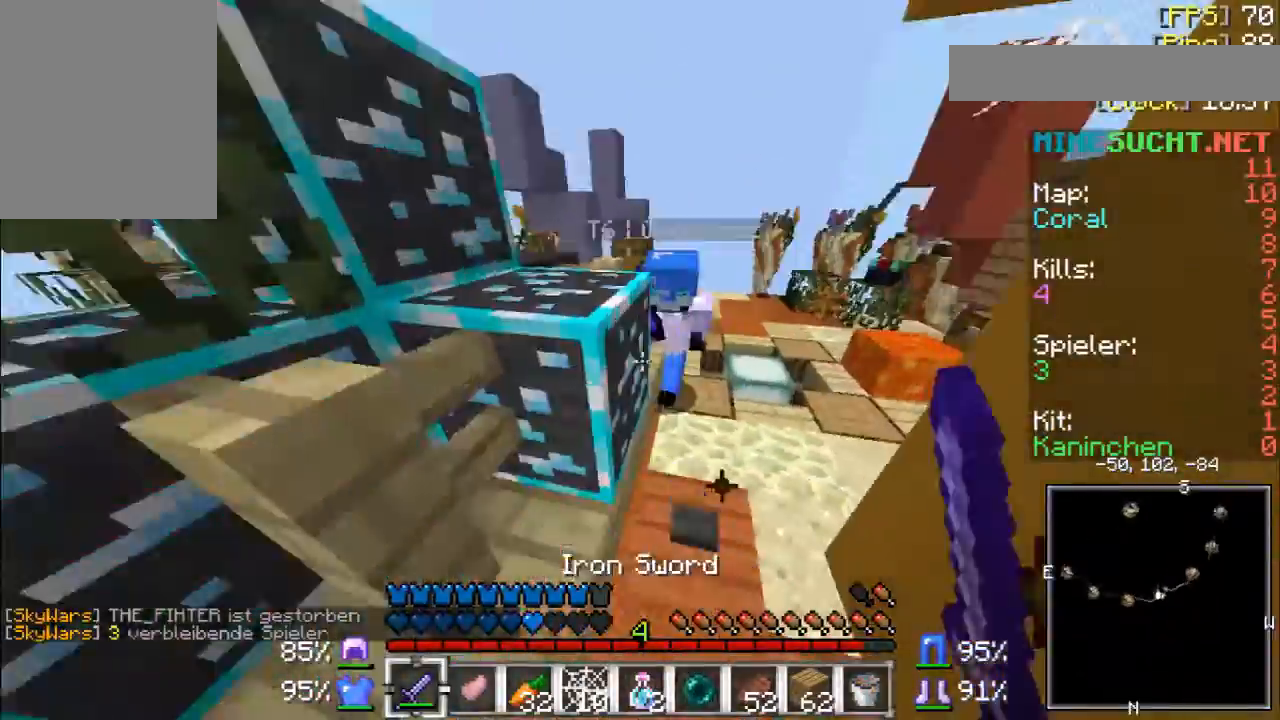
{"keys": ["w"], "mouse": [], "events": [[33, "mouse_left", "up"], [67, "mouse_left", "down"], [200, "mouse_left", "up"], [233, "mouse_left", "down"], [333, "mouse_left", "up"], [367, "mouse_left", "down"], [500, "mouse_left", "up"]]}
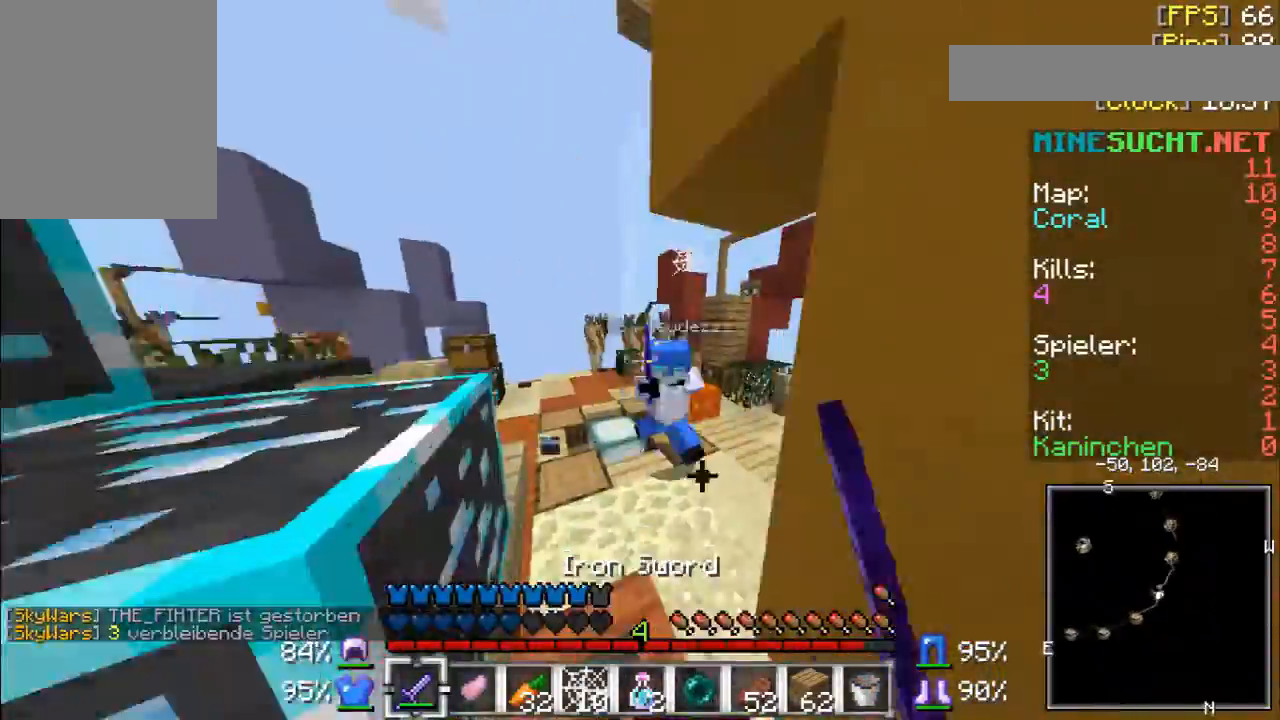
{"keys": ["w"], "mouse": [], "events": [[33, "mouse_left", "down"], [100, "w", "up"], [133, "mouse_left", "up"], [167, "mouse_left", "down"], [167, "w", "down"], [300, "mouse_left", "up"], [333, "mouse_left", "down"], [433, "mouse_left", "up"]]}
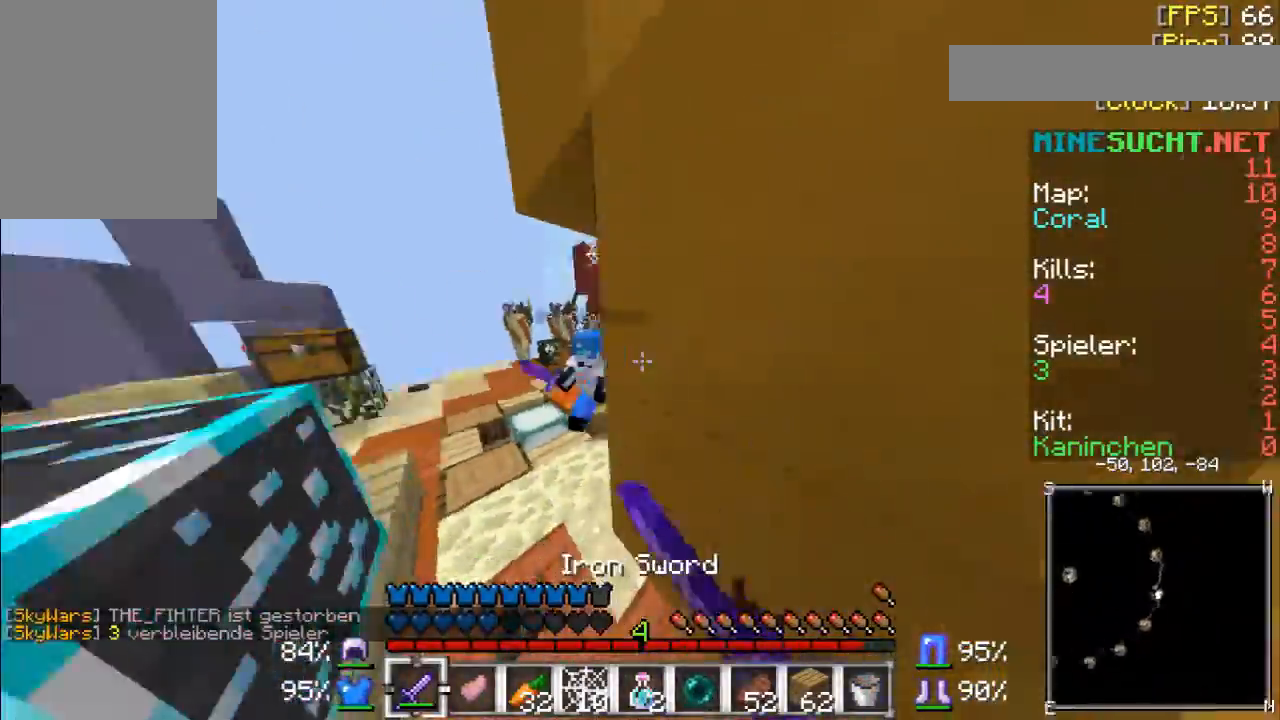
{"keys": ["w"], "mouse": [], "events": [[33, "mouse_left", "down"], [100, "mouse_left", "up"], [167, "mouse_left", "down"], [267, "mouse_left", "up"], [333, "mouse_left", "down"], [433, "mouse_left", "up"]]}
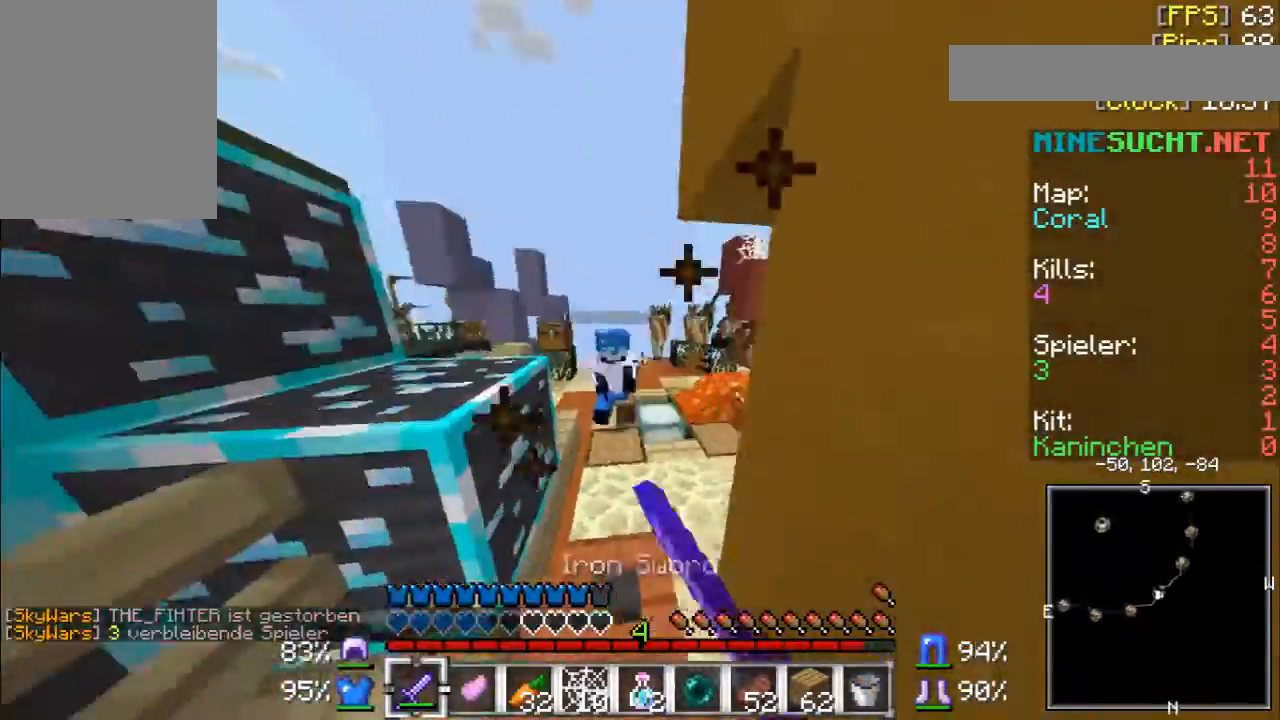
{"keys": ["w"], "mouse": [], "events": [[33, "mouse_left", "down"], [133, "mouse_left", "up"], [233, "mouse_left", "down"], [333, "mouse_left", "up"], [367, "mouse_left", "down"], [500, "mouse_left", "up"]]}
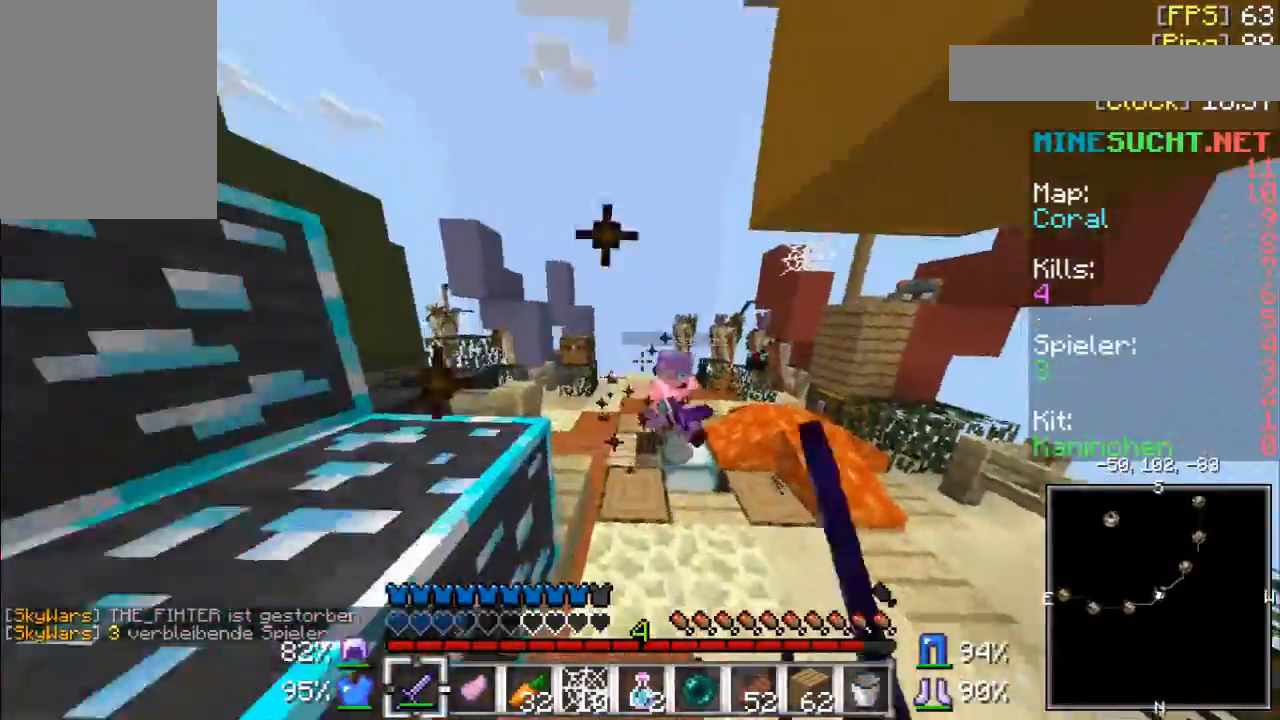
{"keys": ["w"], "mouse": [], "events": [[33, "mouse_left", "down"], [200, "mouse_left", "up"], [233, "mouse_left", "down"], [333, "mouse_left", "up"], [367, "mouse_left", "down"], [467, "mouse_left", "up"]]}
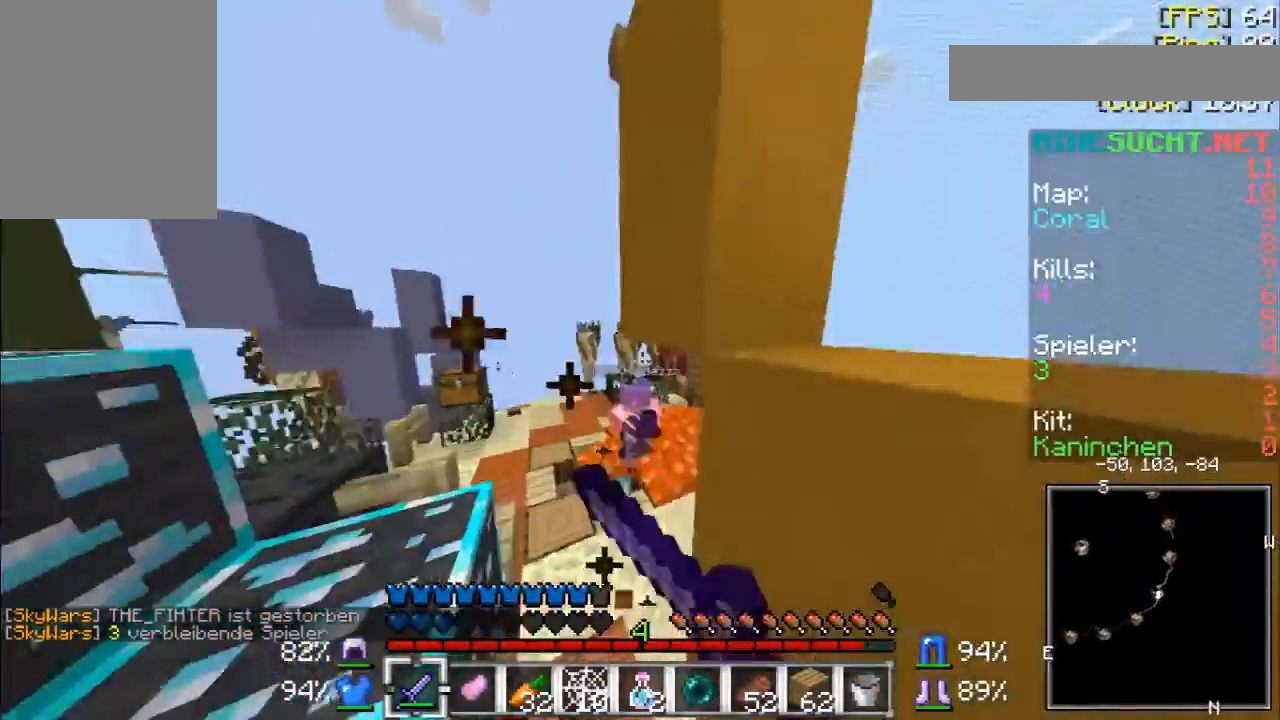
{"keys": ["w"], "mouse": ["left"], "events": [[33, "mouse_left", "down"], [167, "mouse_left", "up"], [233, "mouse_left", "down"], [333, "mouse_left", "up"], [400, "mouse_left", "down"]]}
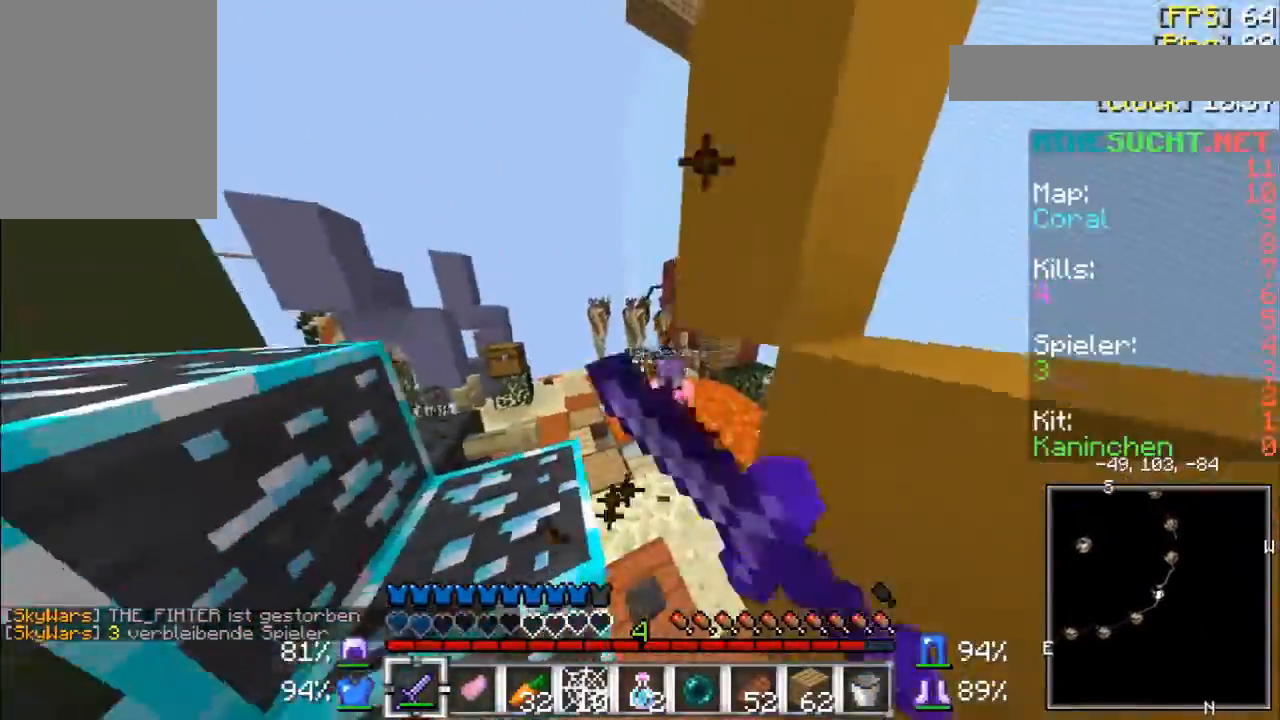
{"keys": ["s"], "mouse": ["left"], "events": [[33, "mouse_left", "up"], [100, "mouse_left", "down"], [100, "w", "up"], [233, "mouse_left", "up"], [233, "s", "down"], [300, "mouse_left", "down"]]}